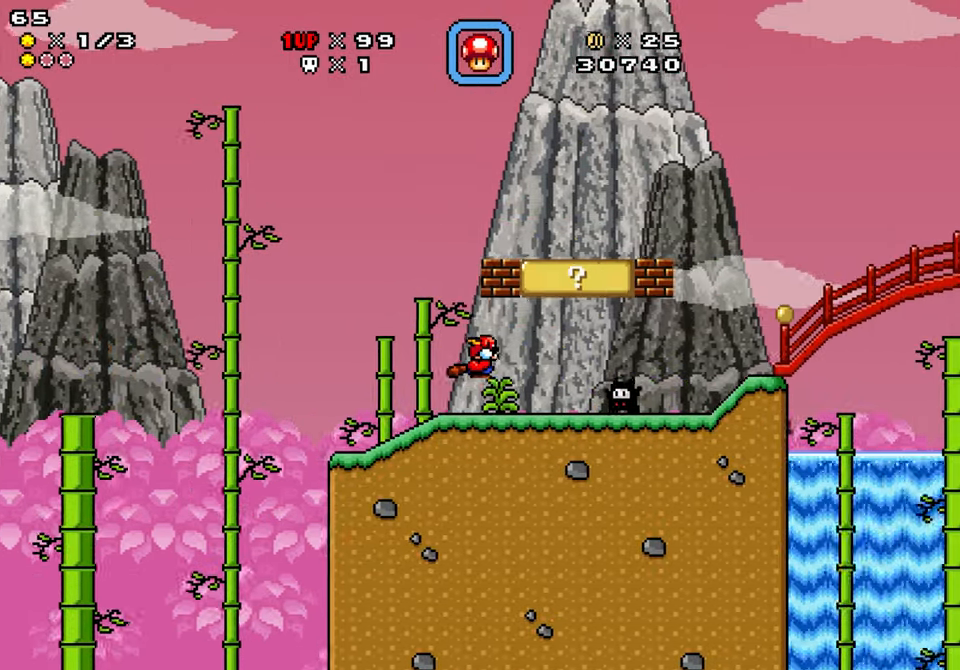
Gameplay with a controller (Nintendo layout); each line is a JSON object with the inputs held at the frame after it. "events" lists button and stick changes between this image and that frame as [ms after this image, input, new state], when the widget could be followed in between. Not read: L1 L3 R1 R3.
{"buttons": ["Y", "DPAD_RIGHT"], "events": [[184, "DPAD_DOWN", "up"], [200, "DPAD_RIGHT", "up"], [234, "B", "up"], [284, "DPAD_LEFT", "down"], [450, "DPAD_LEFT", "up"], [467, "DPAD_RIGHT", "down"]]}
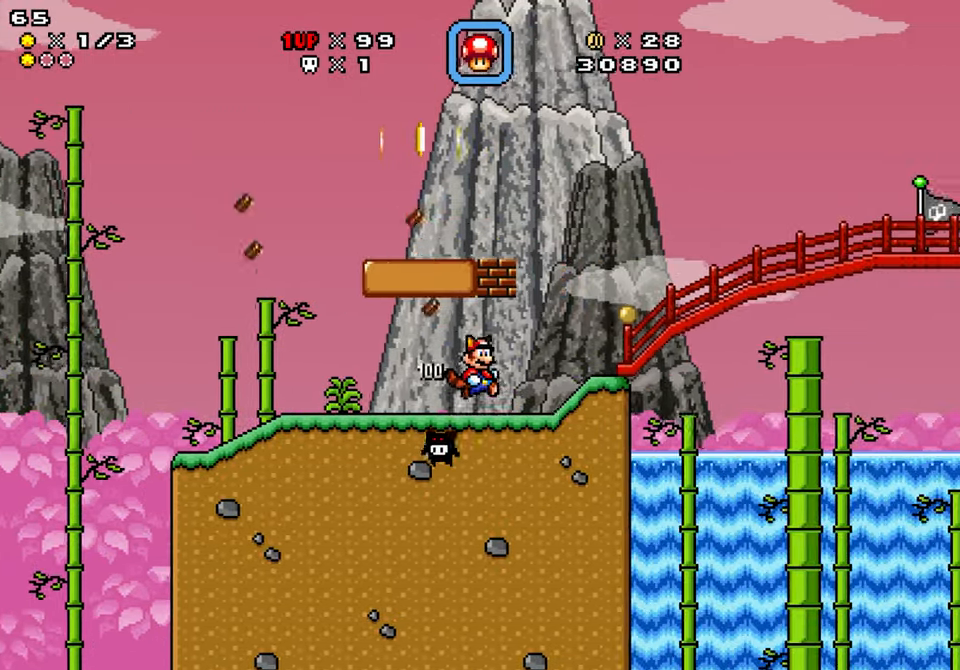
{"buttons": ["Y", "DPAD_RIGHT"], "events": [[134, "B", "down"], [433, "B", "up"]]}
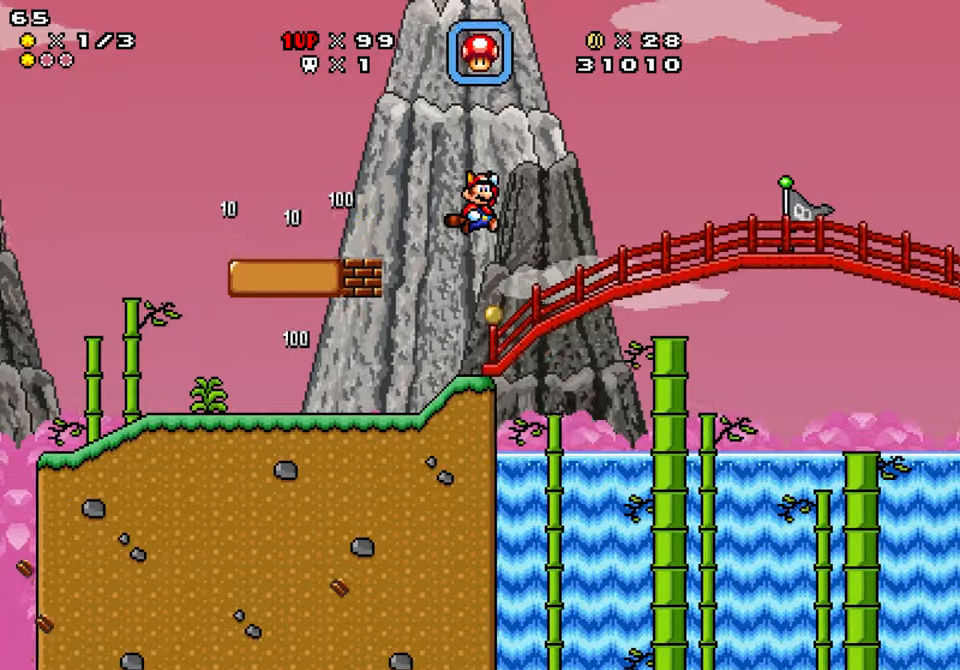
{"buttons": ["Y", "DPAD_RIGHT"], "events": [[450, "B", "down"], [500, "B", "up"]]}
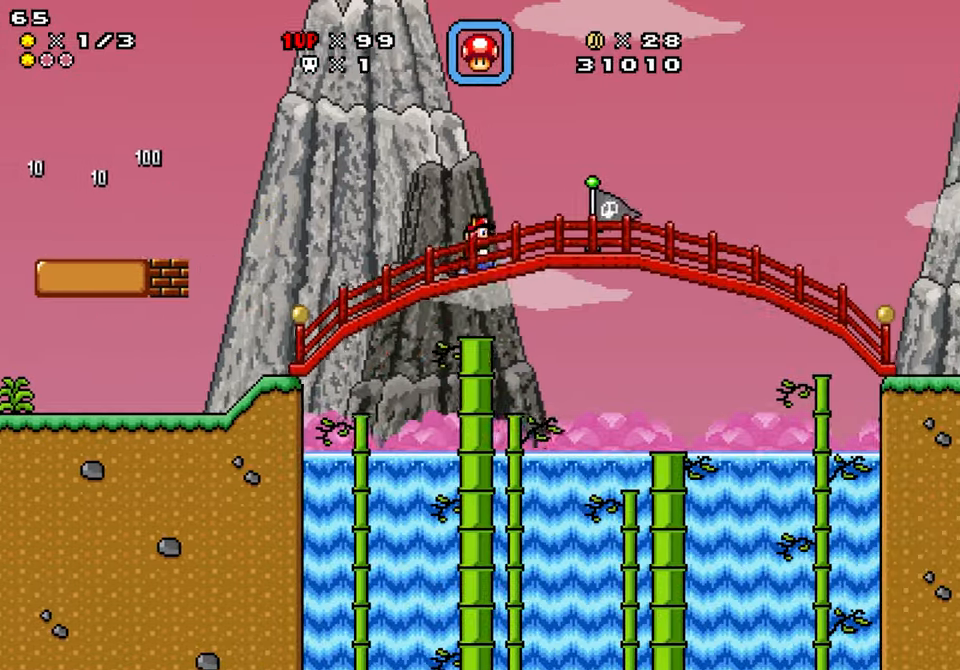
{"buttons": ["Y", "DPAD_RIGHT"], "events": []}
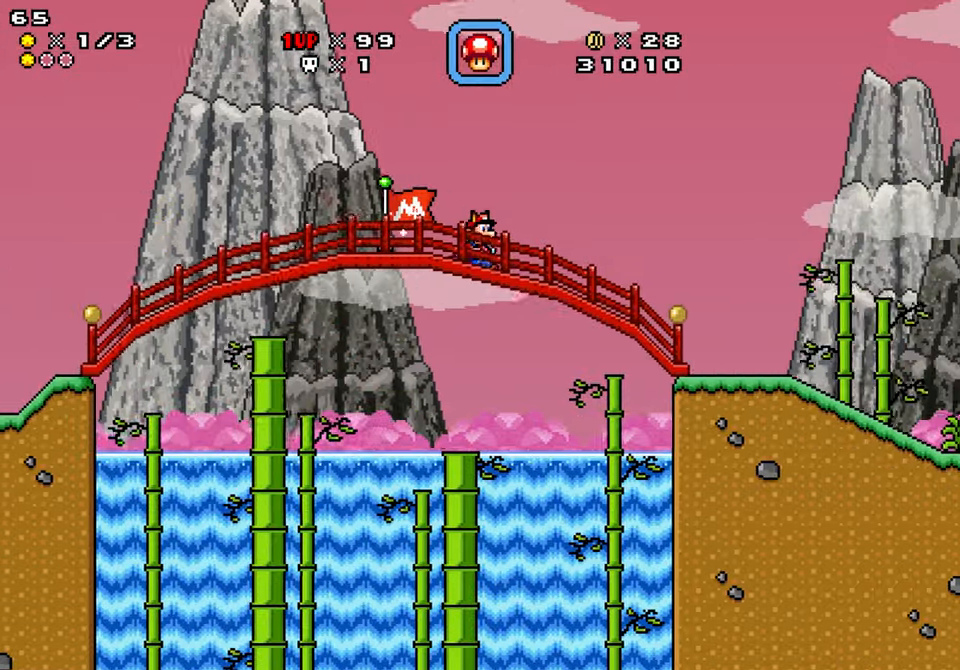
{"buttons": ["Y", "DPAD_RIGHT"], "events": []}
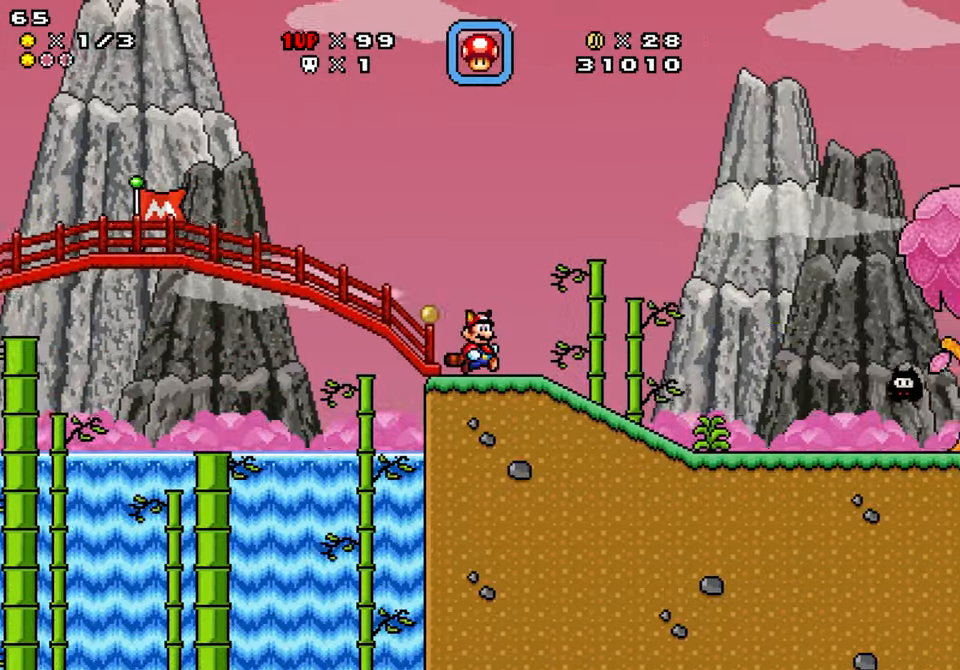
{"buttons": ["Y", "DPAD_RIGHT"], "events": []}
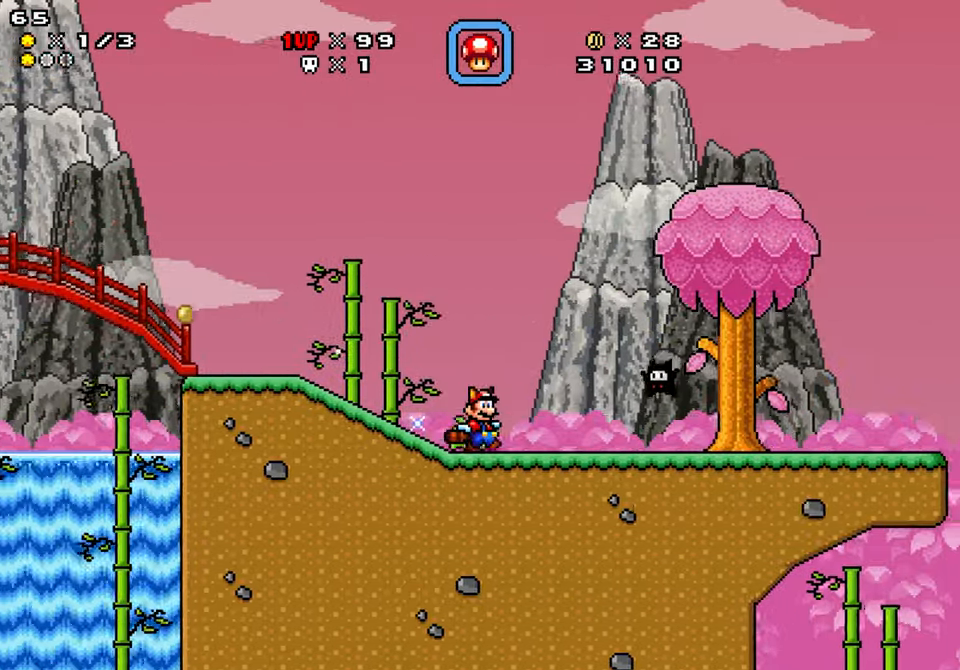
{"buttons": ["Y", "DPAD_RIGHT"], "events": [[33, "Y", "up"], [116, "Y", "down"]]}
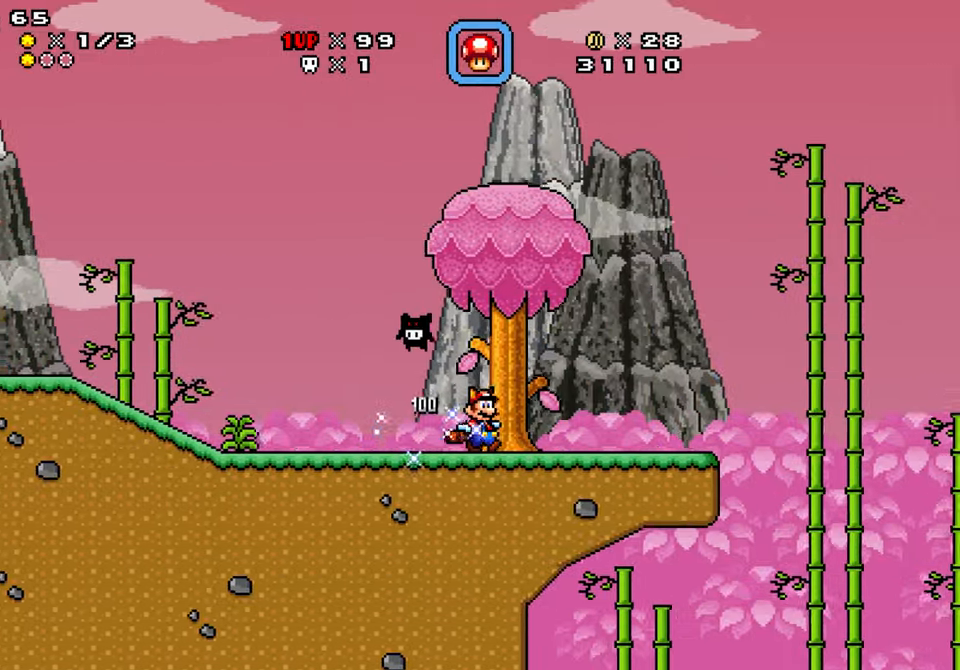
{"buttons": ["B", "Y", "DPAD_RIGHT"], "events": [[333, "B", "down"]]}
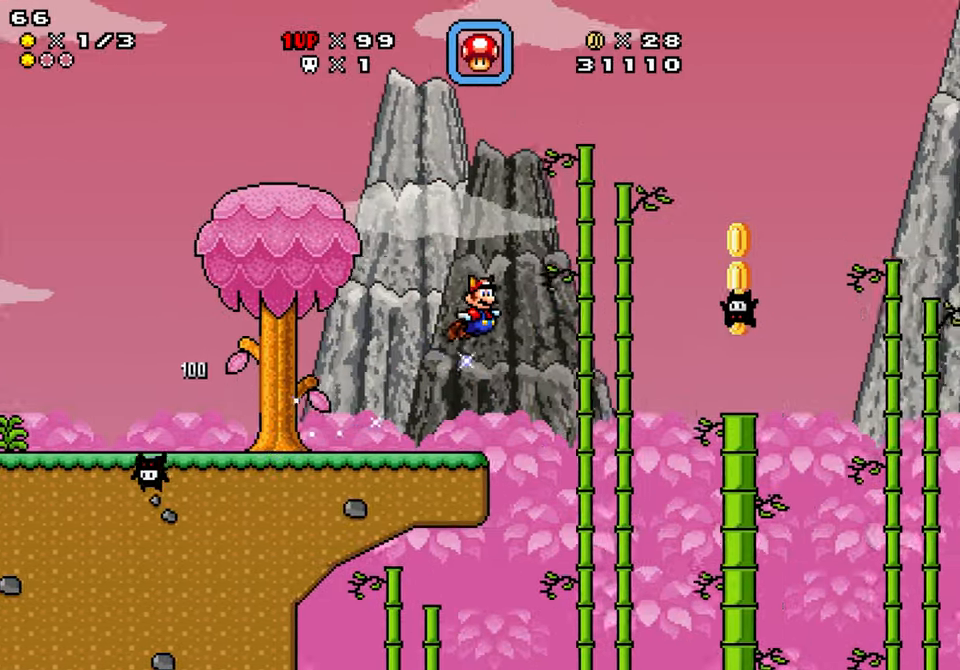
{"buttons": ["Y", "DPAD_RIGHT"], "events": [[83, "B", "up"]]}
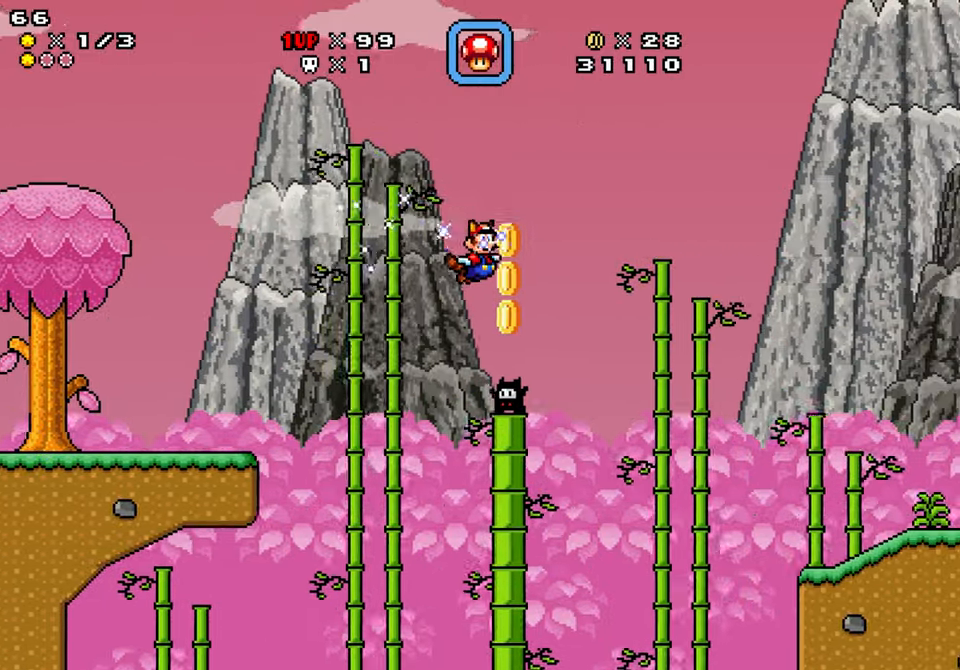
{"buttons": ["B", "Y", "DPAD_RIGHT"], "events": [[83, "B", "down"], [233, "B", "up"], [450, "B", "down"]]}
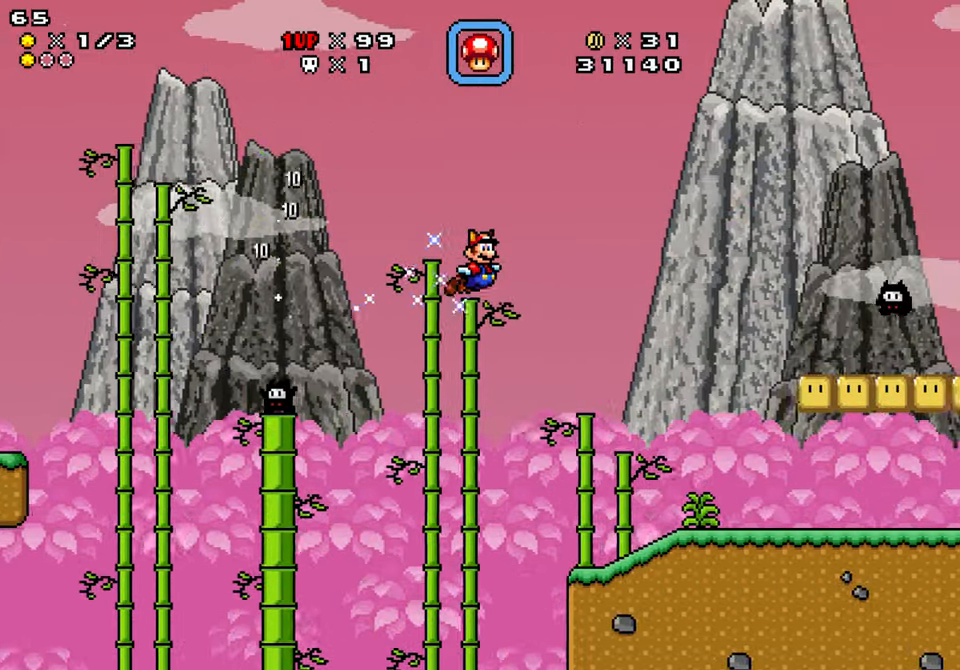
{"buttons": ["Y", "DPAD_RIGHT"], "events": [[50, "B", "up"]]}
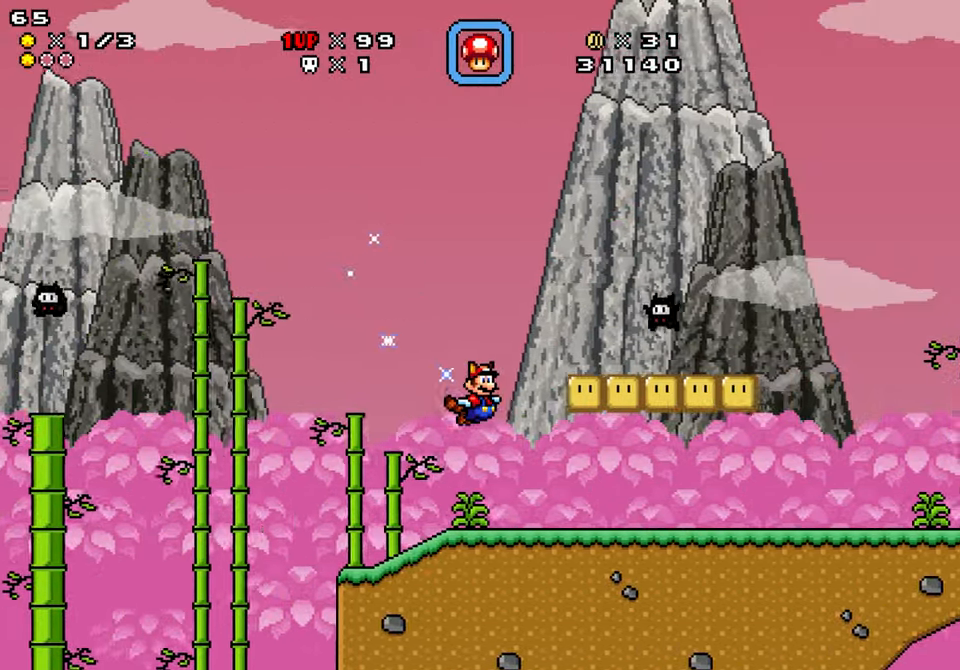
{"buttons": ["B", "Y", "DPAD_RIGHT"], "events": [[183, "B", "down"]]}
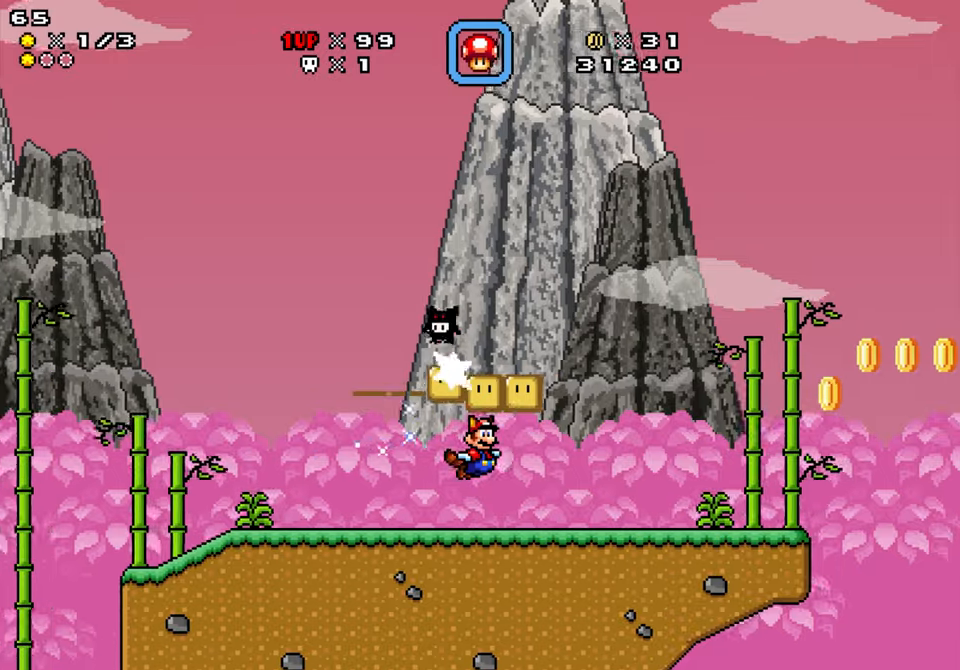
{"buttons": ["Y", "DPAD_RIGHT"], "events": [[500, "B", "up"]]}
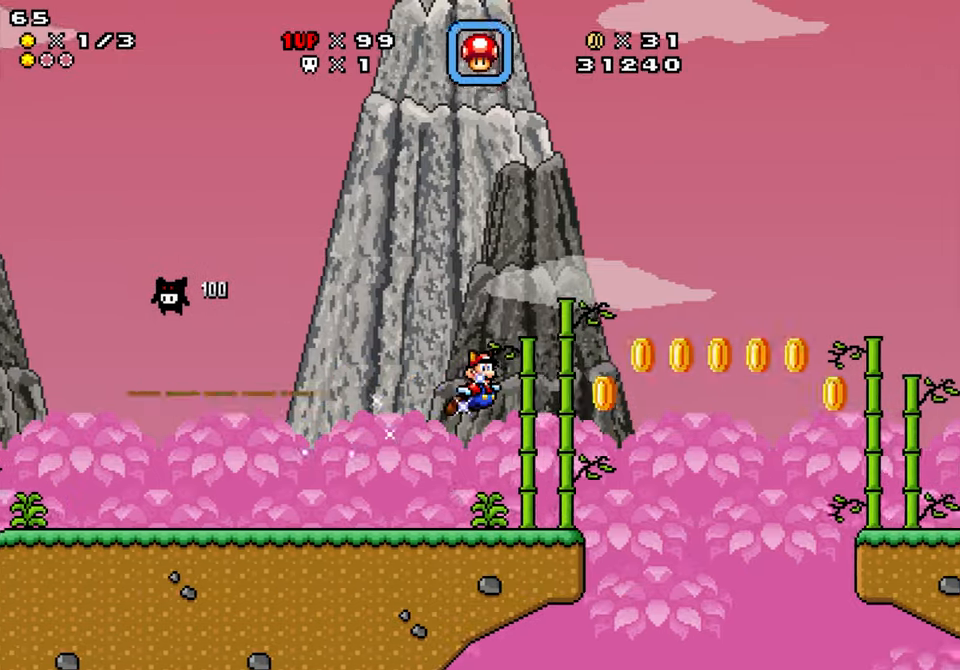
{"buttons": ["B", "Y", "DPAD_RIGHT"], "events": [[233, "B", "down"], [317, "B", "up"], [450, "B", "down"]]}
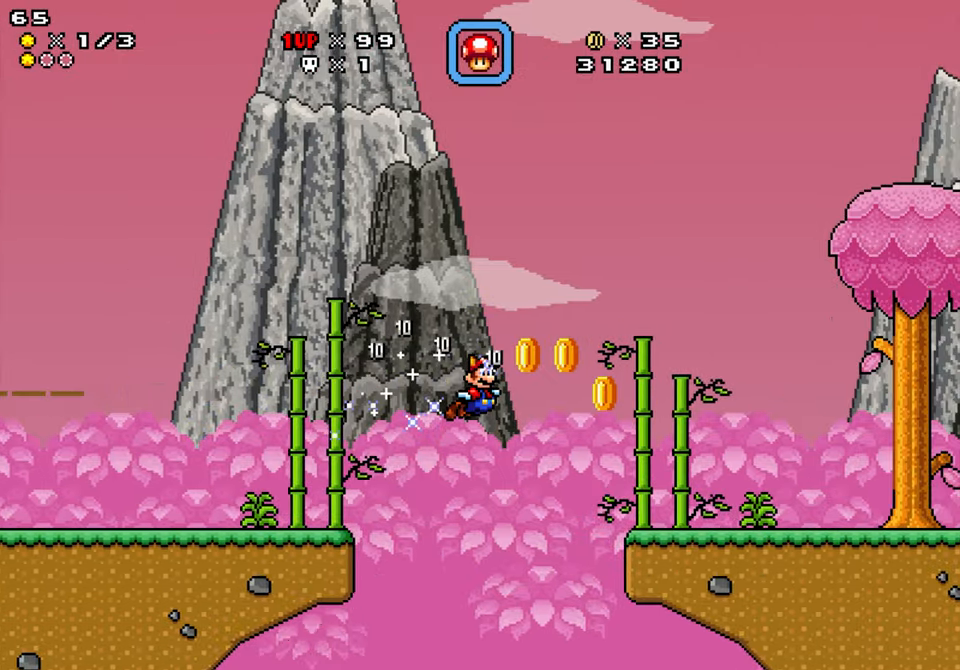
{"buttons": ["Y", "DPAD_RIGHT"], "events": [[67, "B", "up"]]}
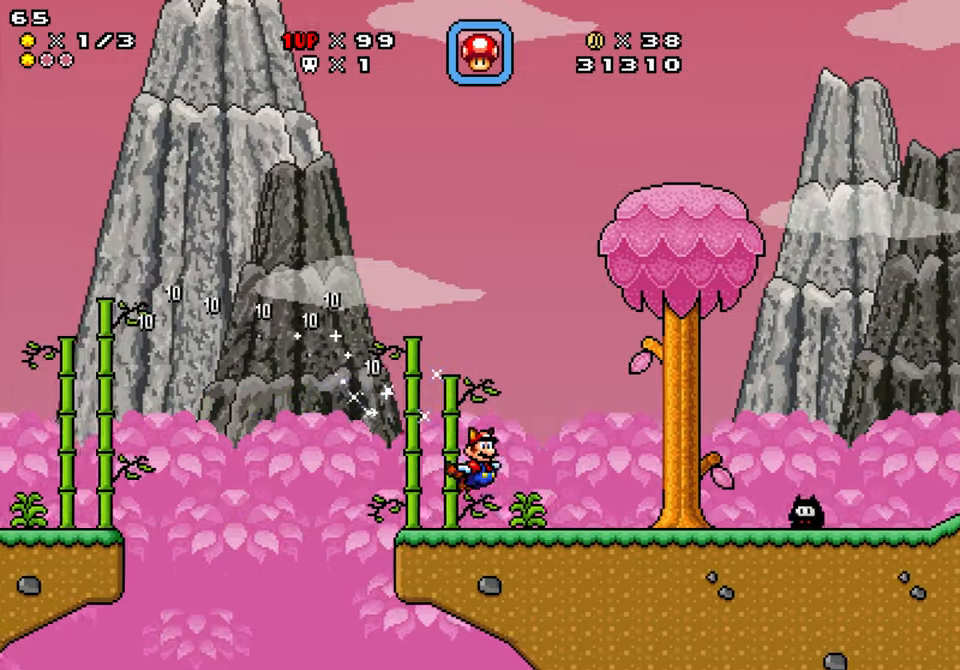
{"buttons": ["Y", "DPAD_RIGHT"], "events": [[200, "B", "down"], [500, "B", "up"]]}
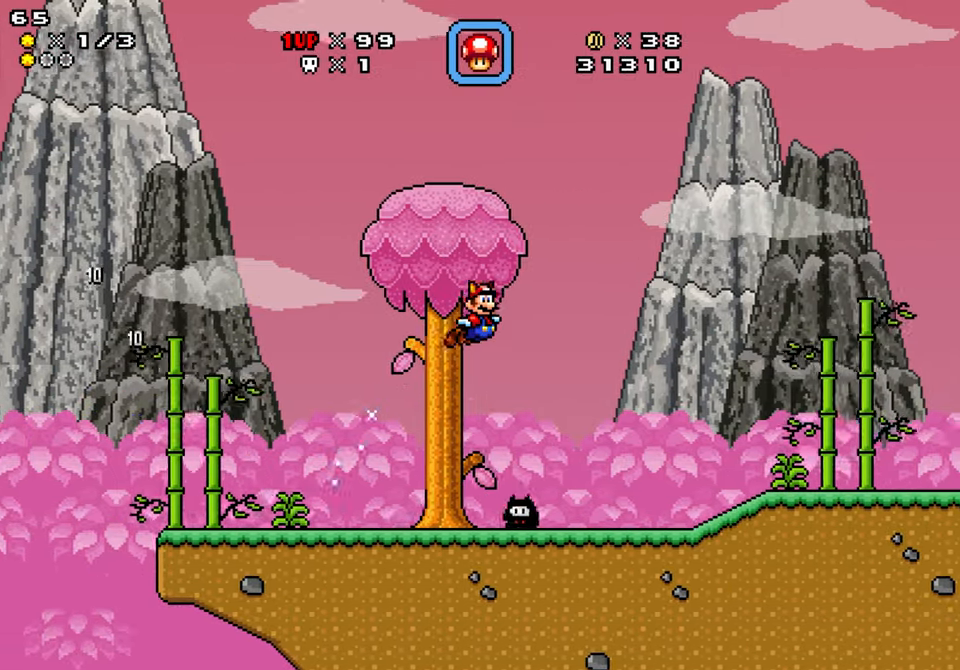
{"buttons": ["B", "Y", "DPAD_RIGHT"], "events": [[183, "B", "down"], [267, "B", "up"], [483, "B", "down"]]}
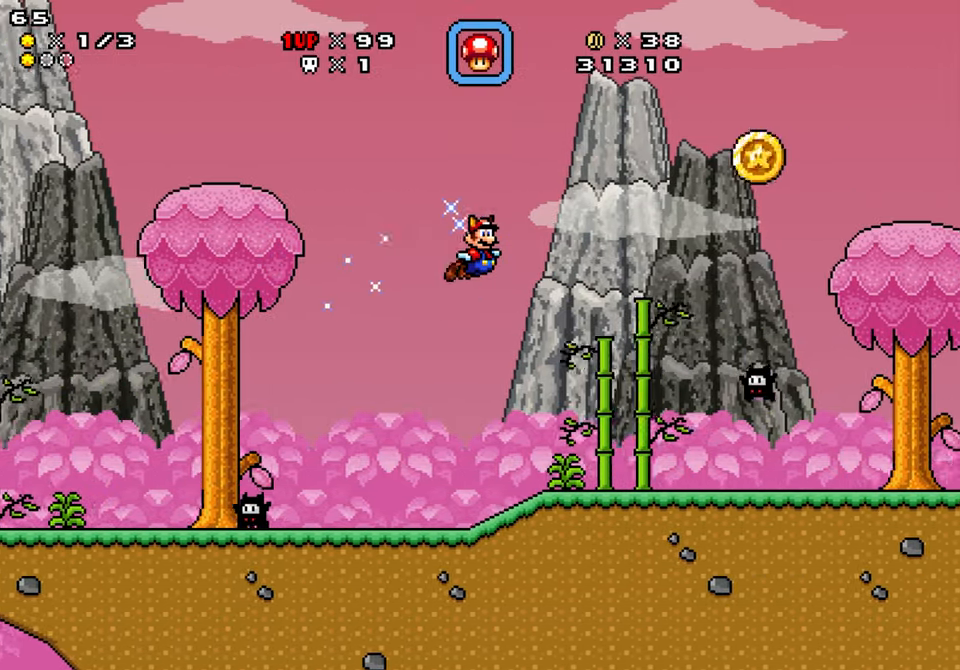
{"buttons": ["Y", "DPAD_RIGHT"], "events": [[400, "B", "up"]]}
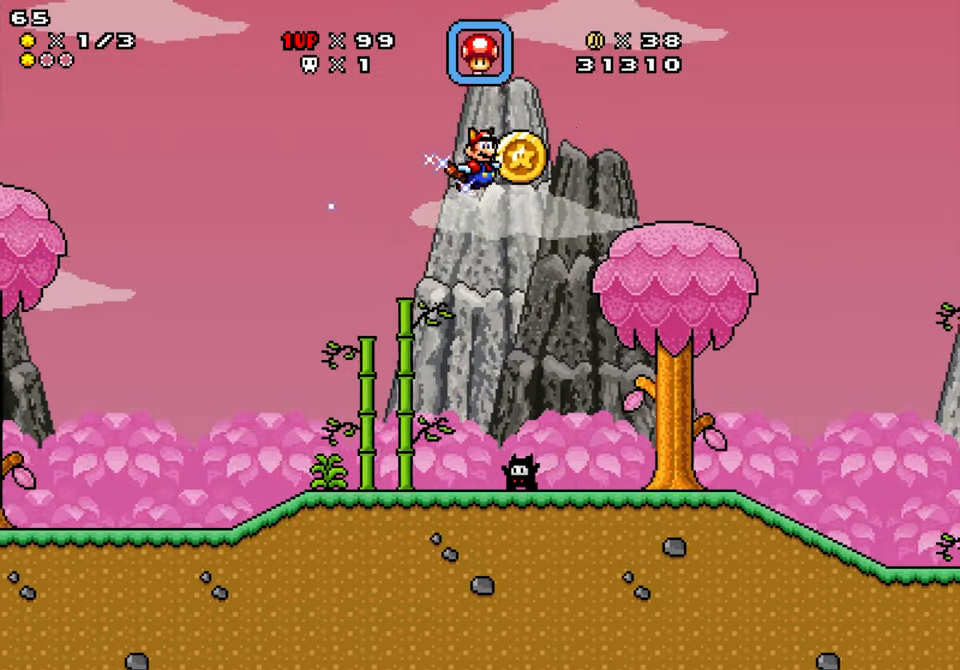
{"buttons": ["Y", "DPAD_RIGHT"], "events": []}
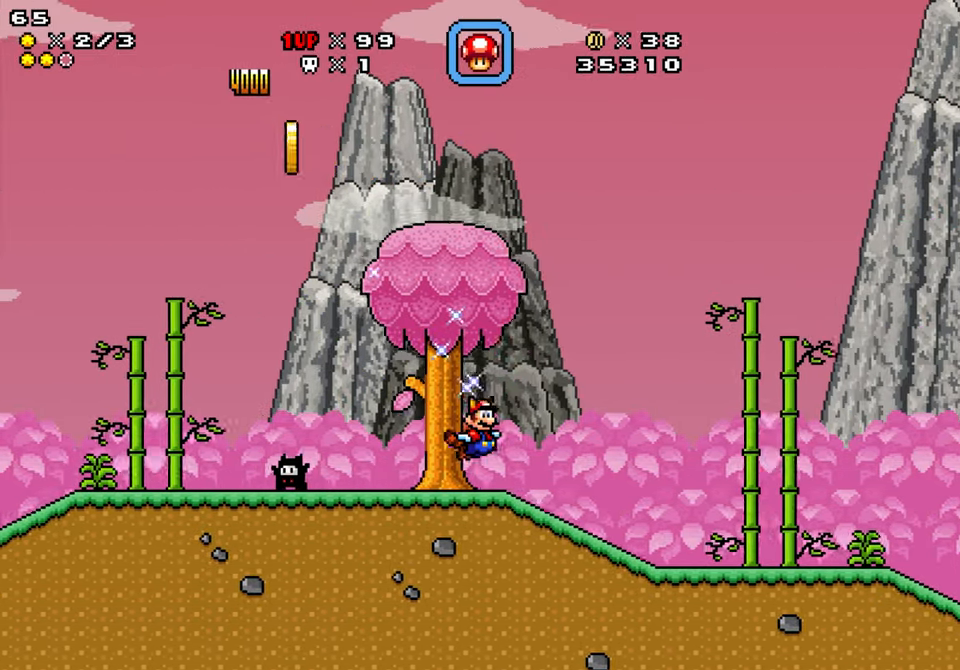
{"buttons": ["Y", "DPAD_RIGHT"], "events": []}
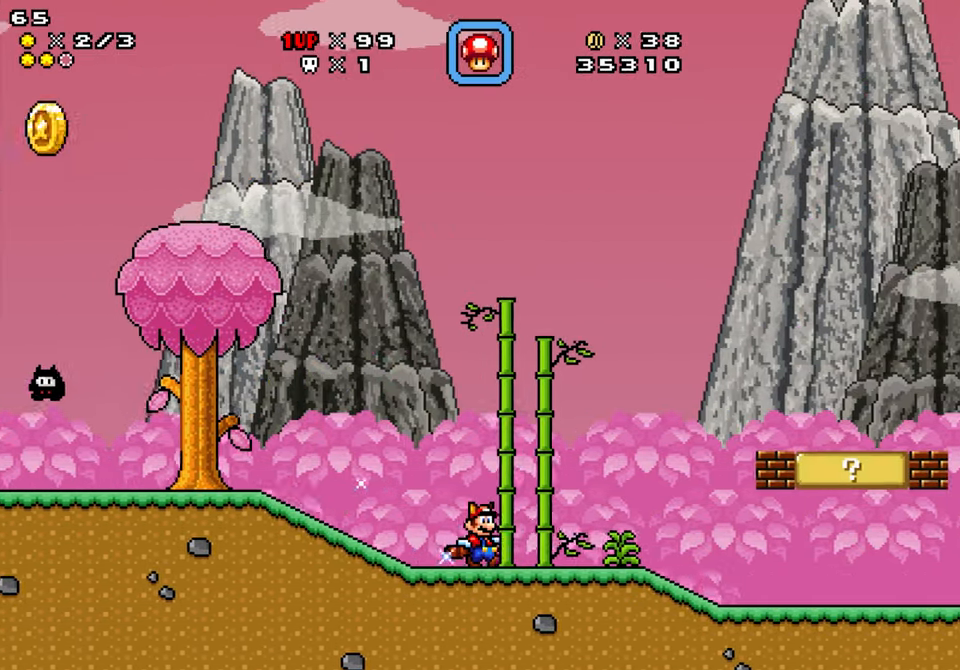
{"buttons": ["Y", "DPAD_RIGHT"], "events": []}
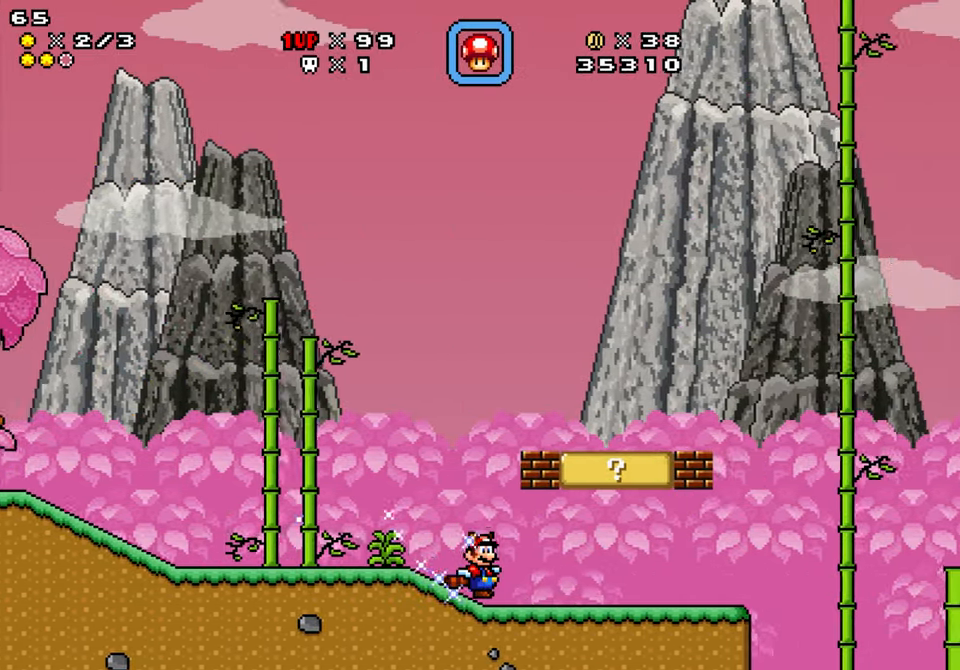
{"buttons": ["B", "Y", "DPAD_RIGHT"], "events": [[100, "B", "down"]]}
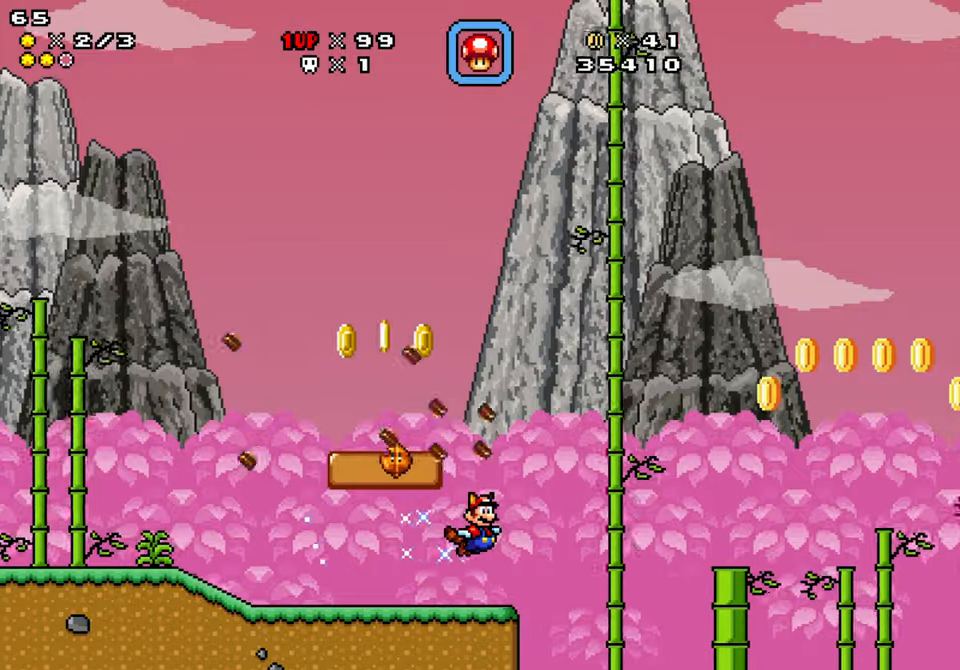
{"buttons": ["Y", "DPAD_LEFT"], "events": [[367, "B", "up"], [400, "DPAD_LEFT", "down"], [400, "DPAD_RIGHT", "up"]]}
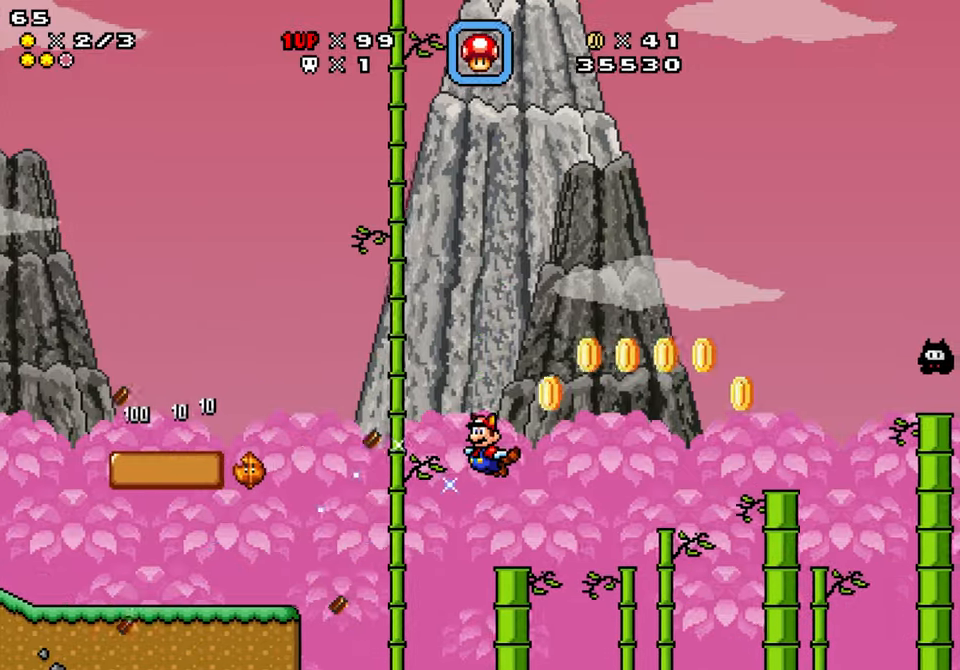
{"buttons": ["Y", "DPAD_DOWN", "DPAD_LEFT"], "events": [[50, "B", "down"], [117, "DPAD_DOWN", "down"], [184, "B", "up"], [300, "B", "down"], [417, "B", "up"]]}
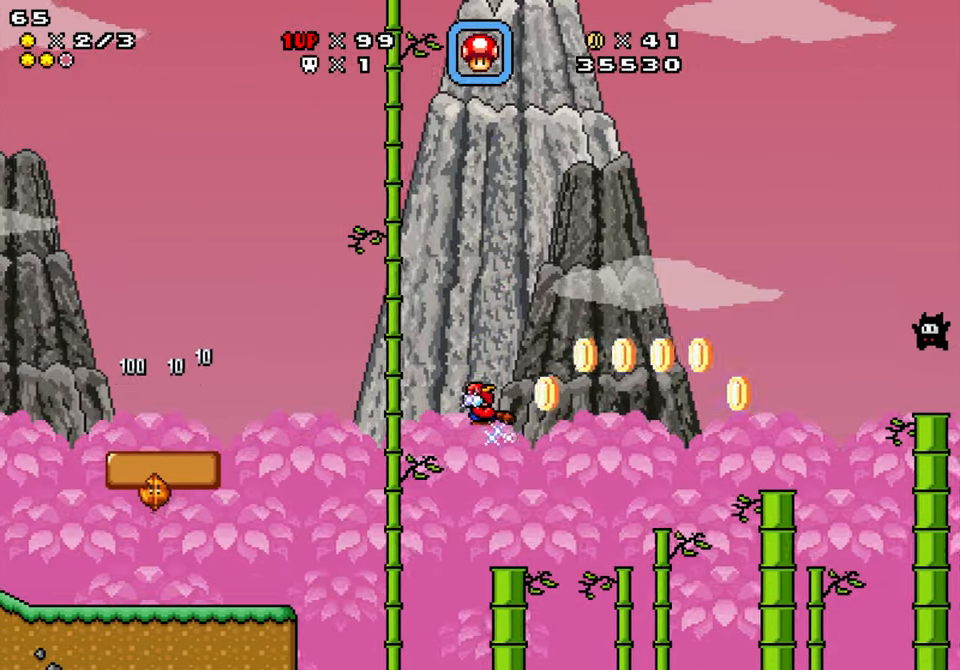
{"buttons": ["Y", "DPAD_DOWN", "DPAD_LEFT"], "events": [[334, "B", "down"], [417, "B", "up"]]}
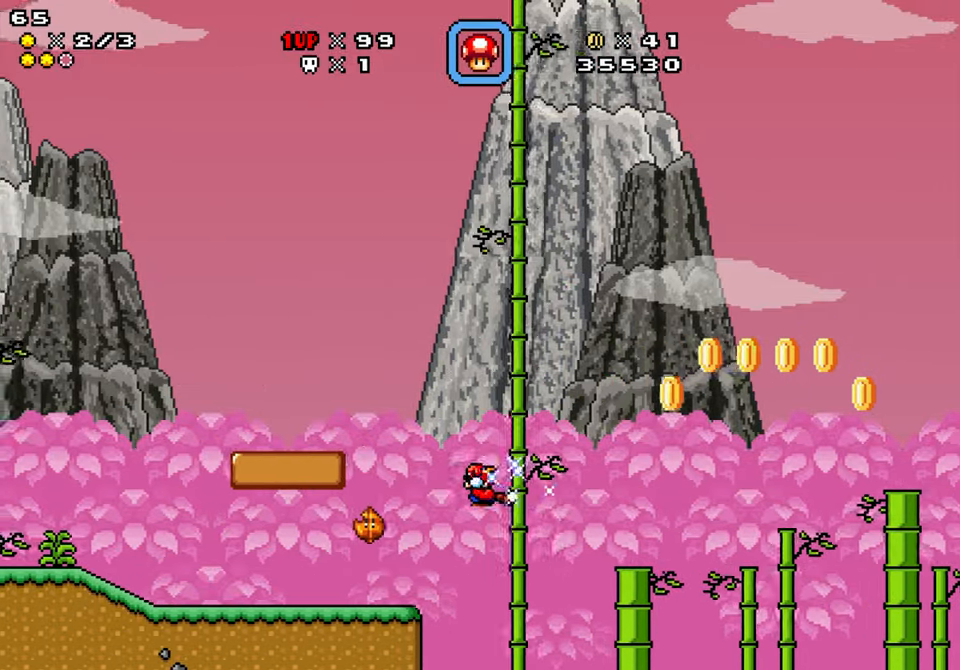
{"buttons": ["Y", "DPAD_LEFT"], "events": [[100, "B", "down"], [150, "B", "up"], [384, "DPAD_DOWN", "up"]]}
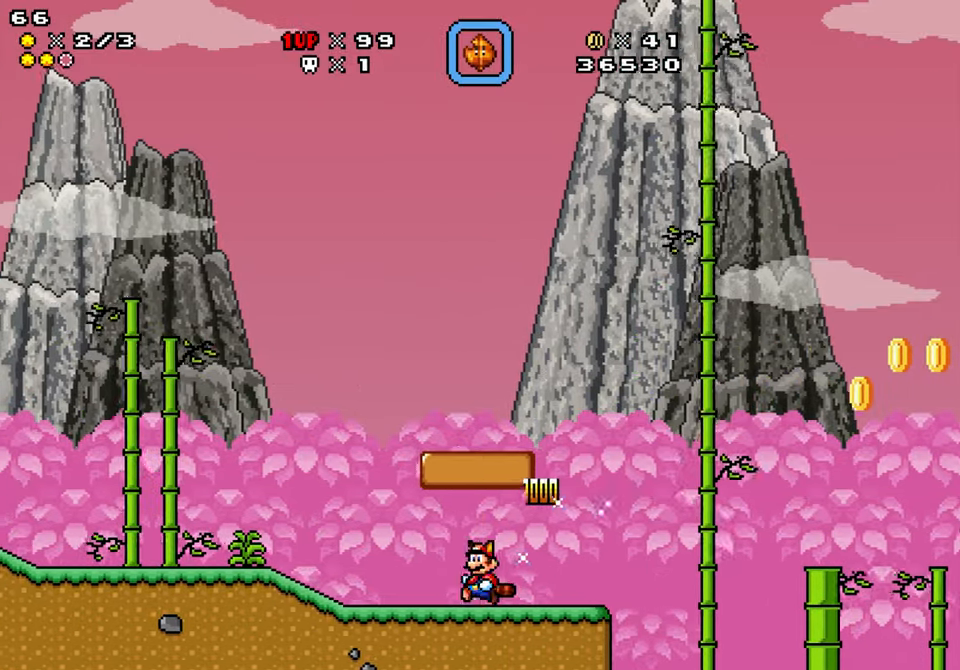
{"buttons": ["B", "Y", "DPAD_LEFT"], "events": [[234, "B", "down"]]}
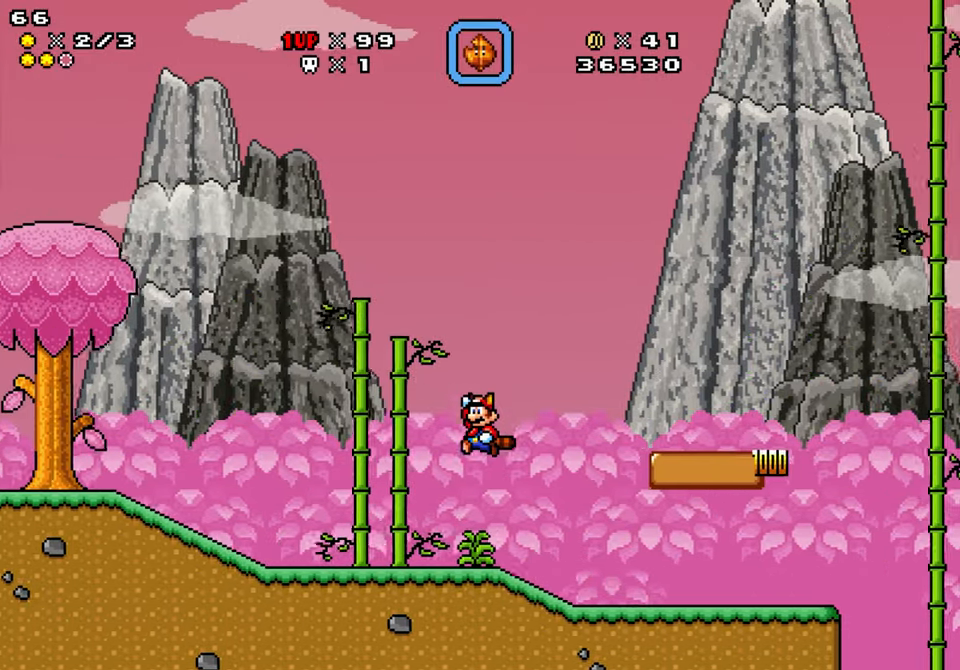
{"buttons": ["B", "Y", "DPAD_LEFT"], "events": []}